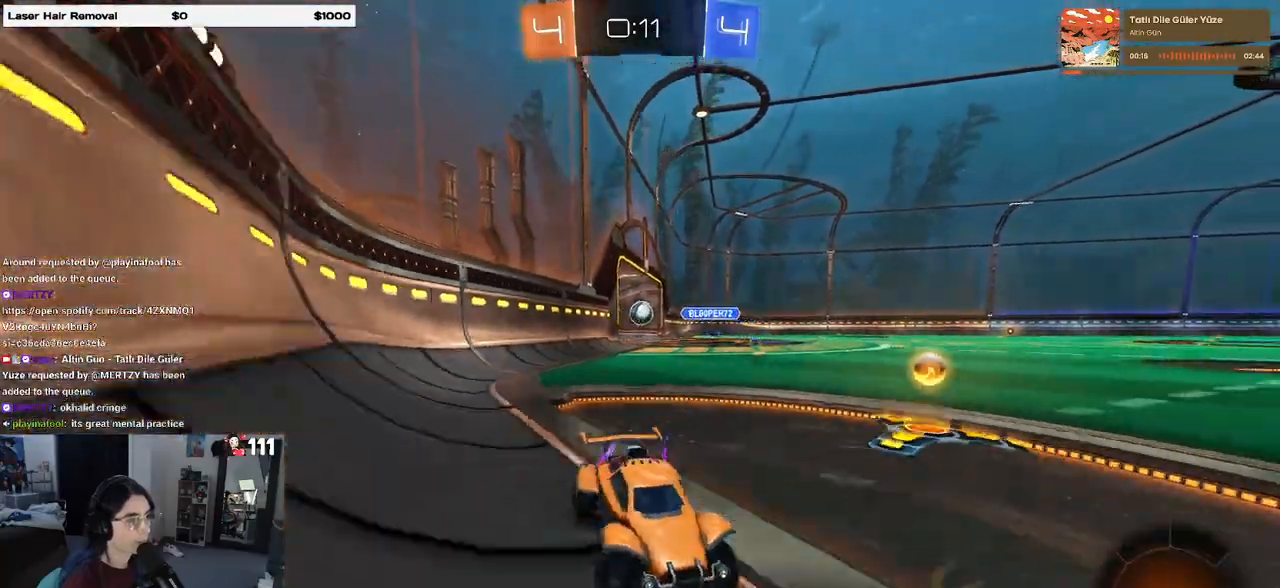
Gameplay with a controller (PlayStation layout); each line is a JSON object with the inputs held at the frame after it. "events" lists button and stick changes between this image and that frame as [ms after this image, input, new state], when the widget could be followed in between.
{"buttons": ["R2"], "left_stick": "left", "right_stick": "center", "events": [[17, "SQUARE", "up"], [250, "SQUARE", "down"], [400, "SQUARE", "up"]]}
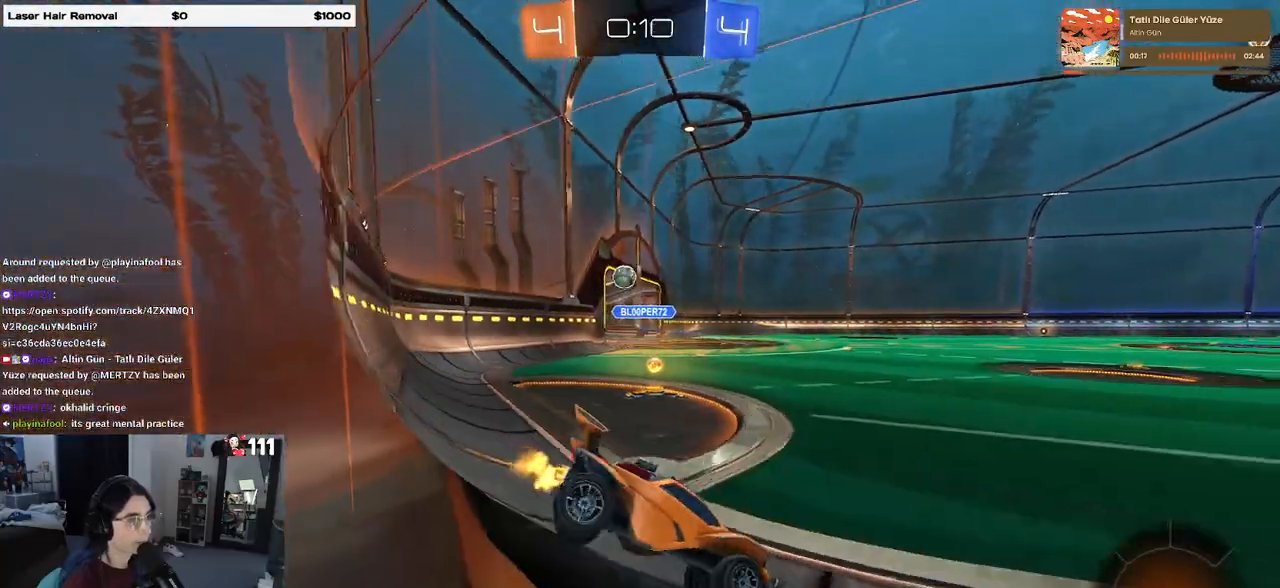
{"buttons": ["R2"], "left_stick": "left", "right_stick": "center", "events": [[233, "SQUARE", "down"], [350, "SQUARE", "up"]]}
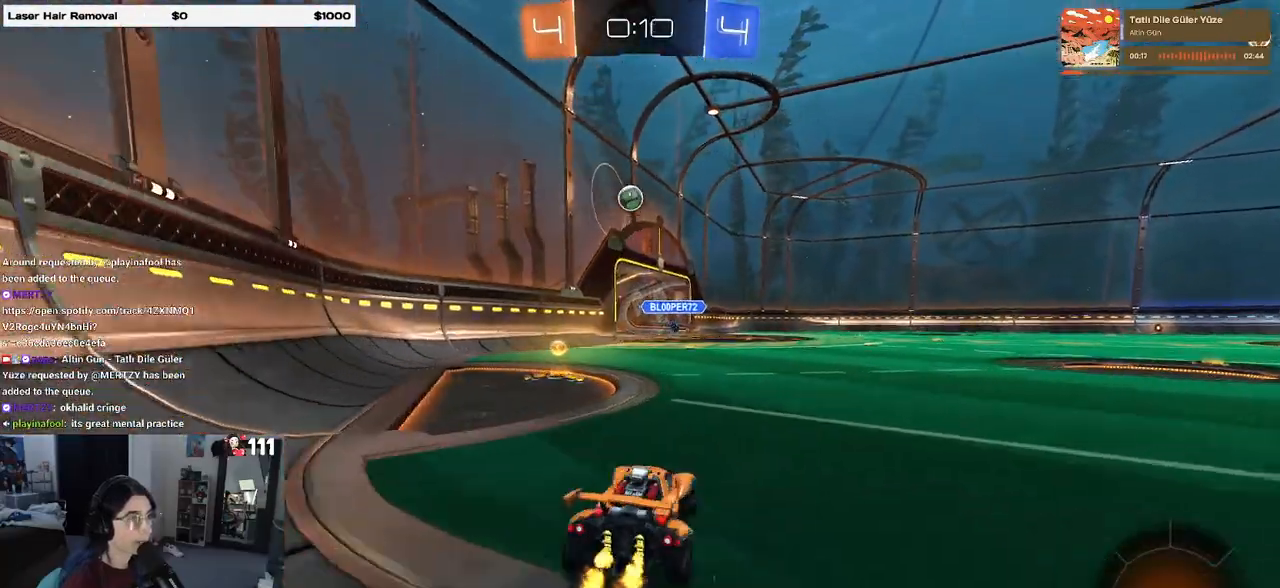
{"buttons": ["R2"], "left_stick": "center", "right_stick": "center", "events": [[267, "left_stick", "center"]]}
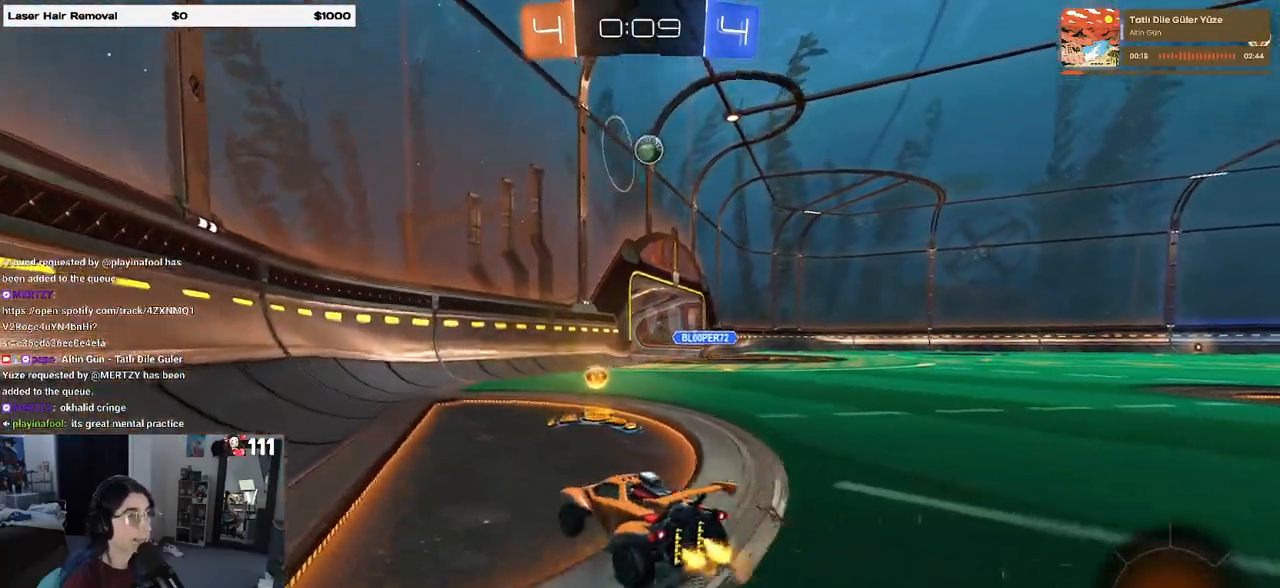
{"buttons": ["R1", "R2"], "left_stick": "center", "right_stick": "center", "events": [[50, "left_stick", "right"], [217, "R1", "down"], [250, "left_stick", "left"], [400, "left_stick", "center"]]}
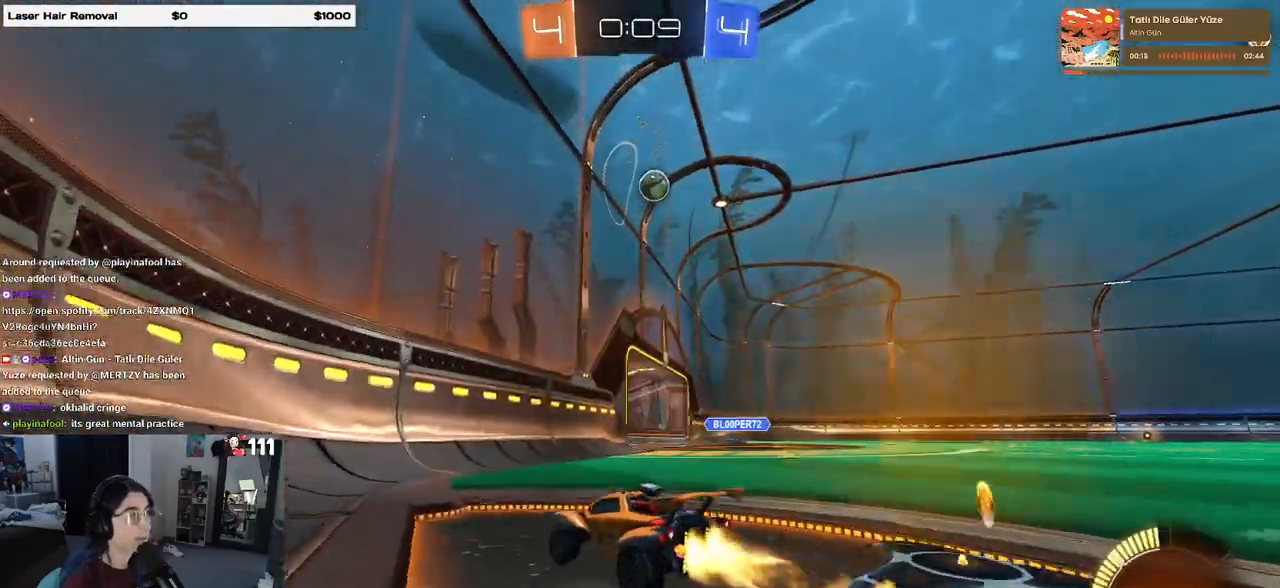
{"buttons": ["R2"], "left_stick": "center", "right_stick": "center", "events": [[83, "R1", "up"]]}
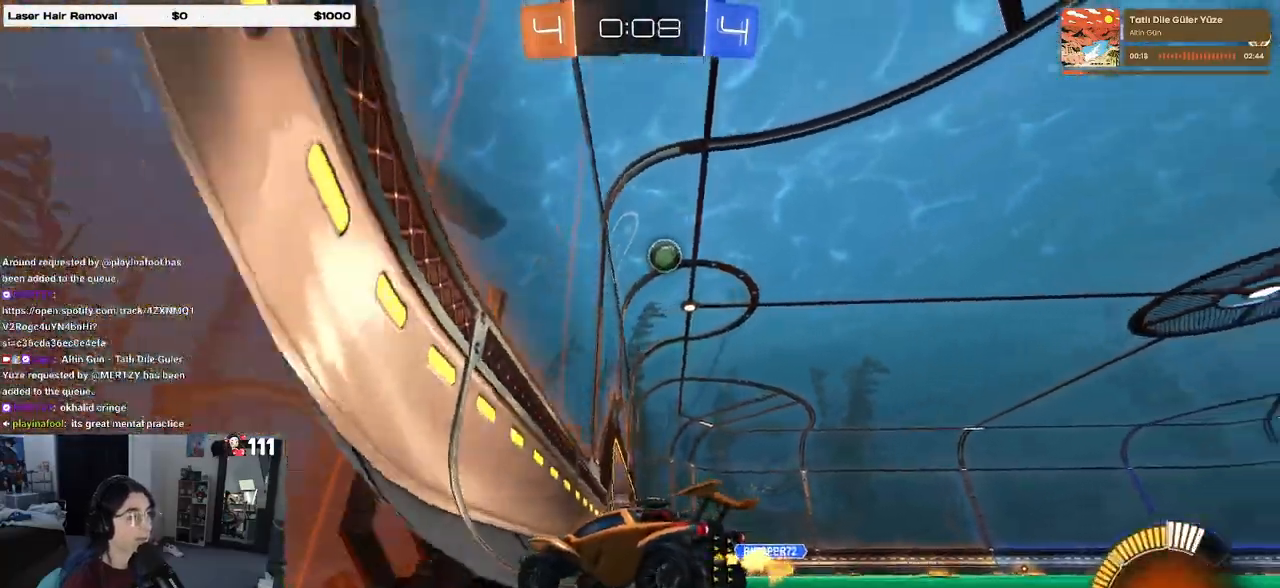
{"buttons": ["R2"], "left_stick": "right", "right_stick": "center", "events": [[100, "left_stick", "right"], [233, "left_stick", "center"], [400, "left_stick", "right"]]}
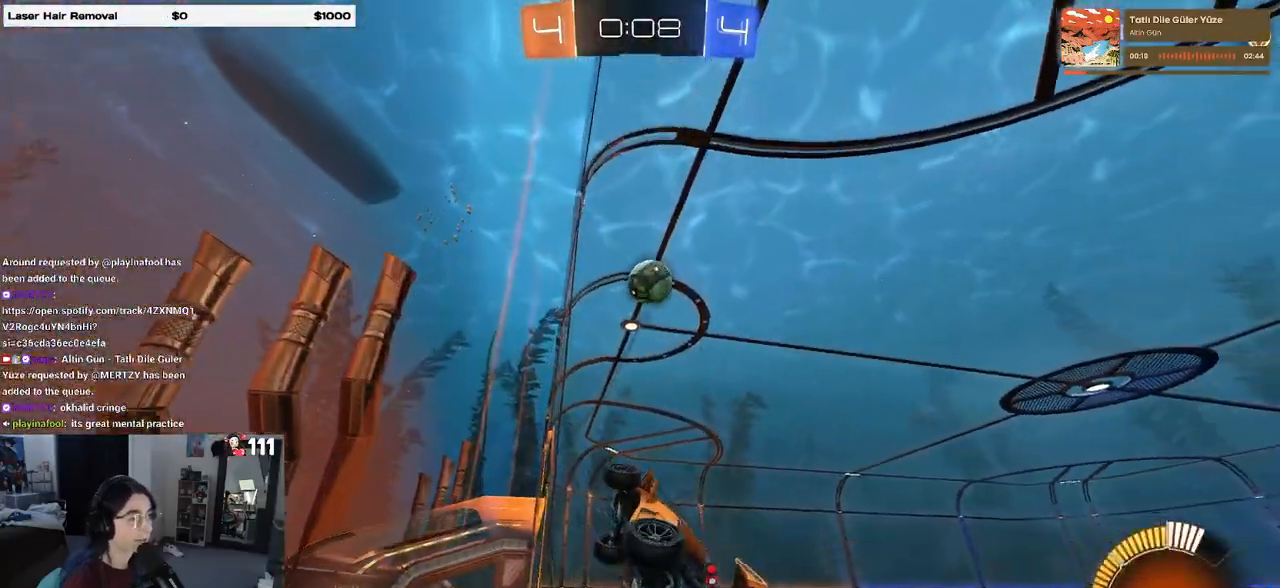
{"buttons": ["R2"], "left_stick": "center", "right_stick": "center", "events": [[150, "L2", "down"], [217, "R2", "up"], [267, "left_stick", "center"], [383, "R2", "down"], [400, "L2", "up"]]}
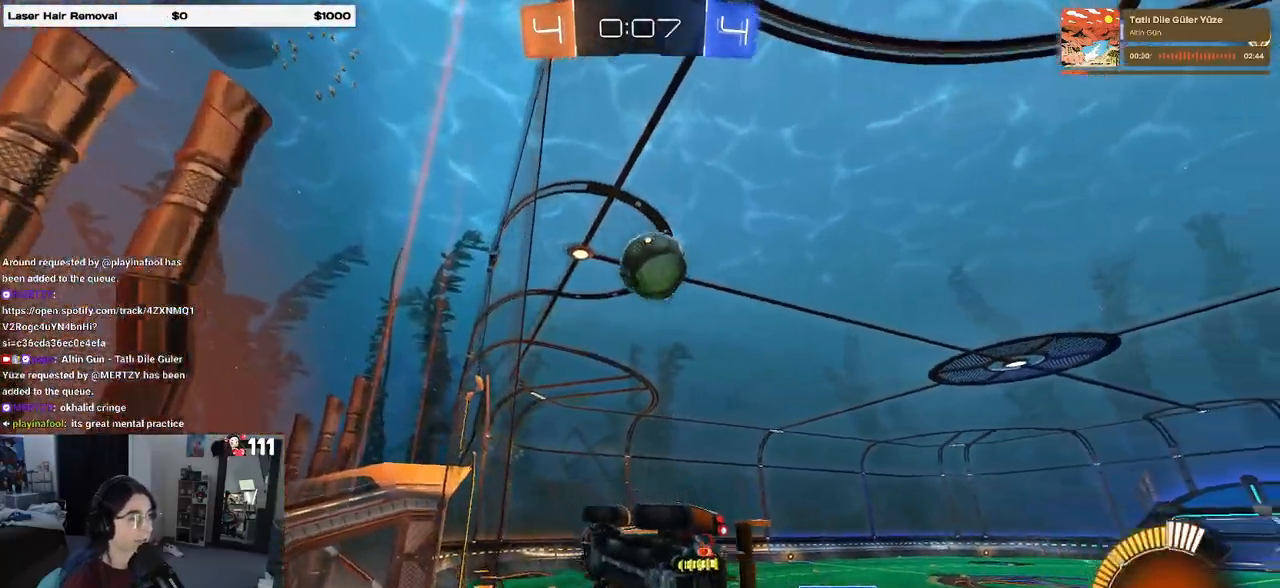
{"buttons": ["R2"], "left_stick": "right", "right_stick": "center", "events": [[83, "left_stick", "right"], [367, "R1", "down"], [500, "R1", "up"]]}
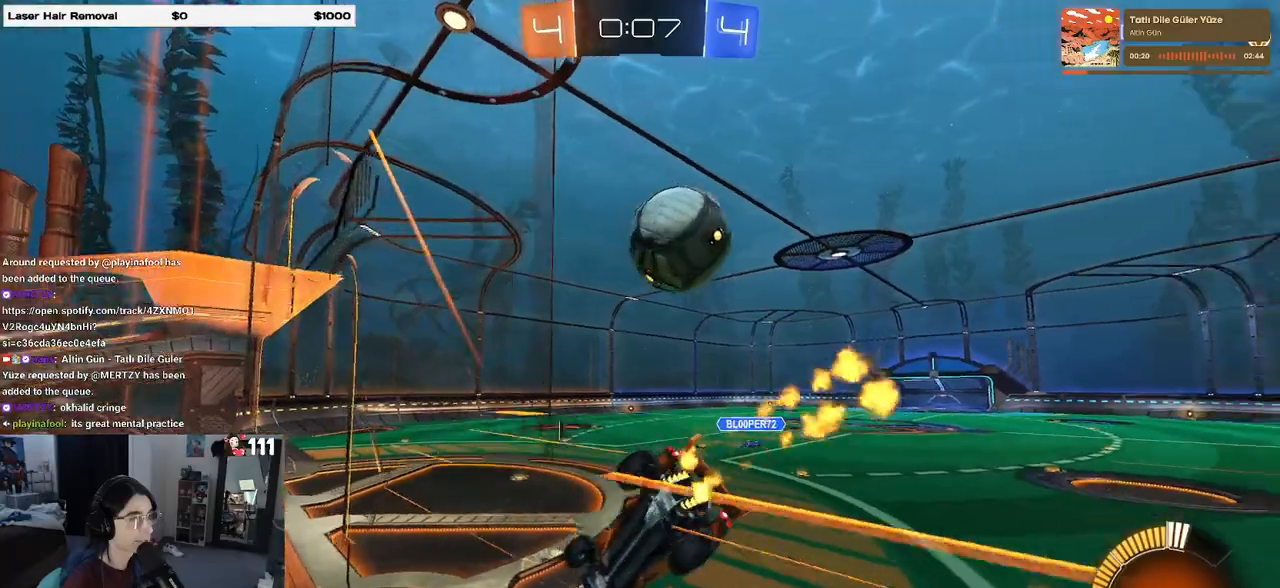
{"buttons": ["L2"], "left_stick": "left", "right_stick": "center", "events": [[83, "L2", "down"], [83, "R2", "up"], [167, "left_stick", "center"], [250, "left_stick", "left"]]}
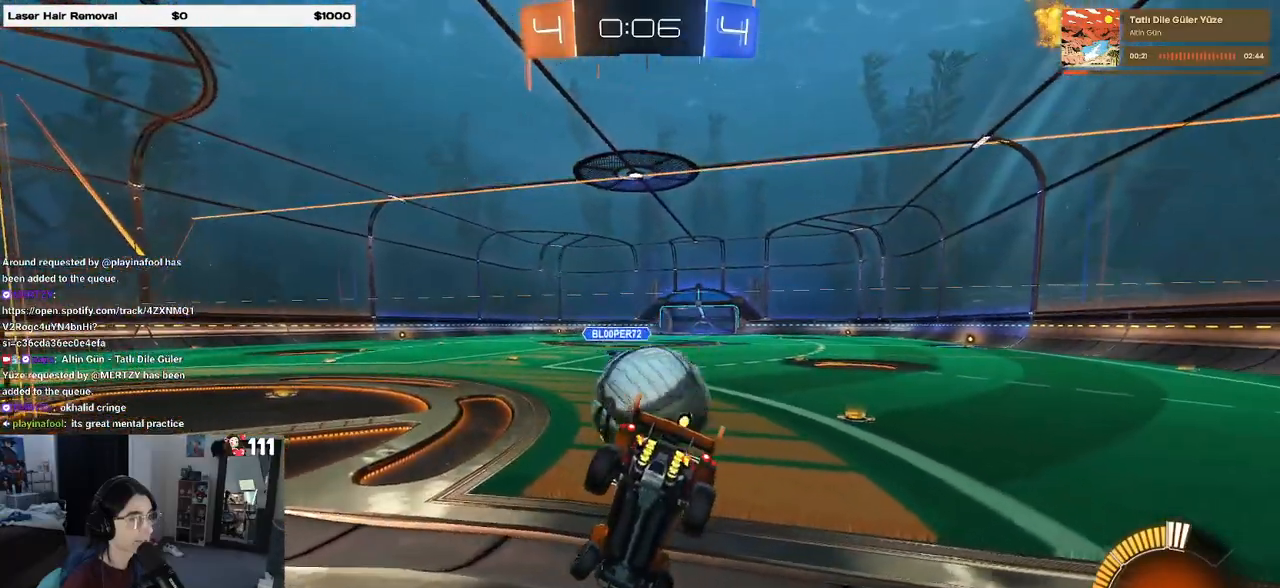
{"buttons": ["L2"], "left_stick": "center", "right_stick": "center", "events": [[500, "left_stick", "center"]]}
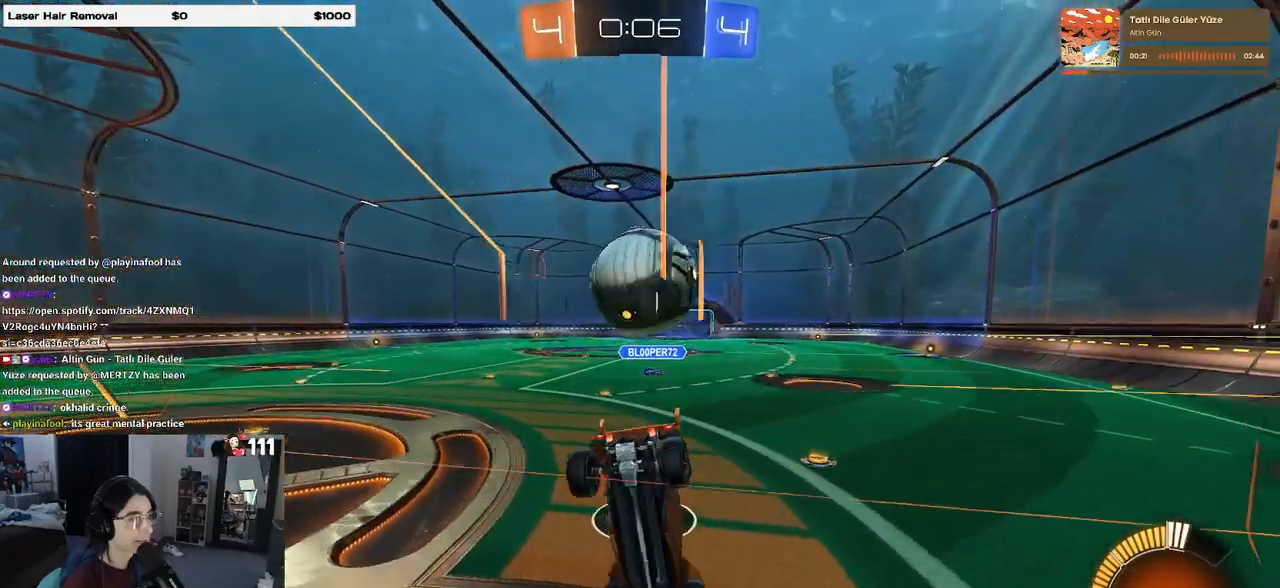
{"buttons": ["R2"], "left_stick": "center", "right_stick": "center", "events": [[350, "left_stick", "right"], [450, "L2", "up"], [450, "R2", "down"], [467, "left_stick", "center"]]}
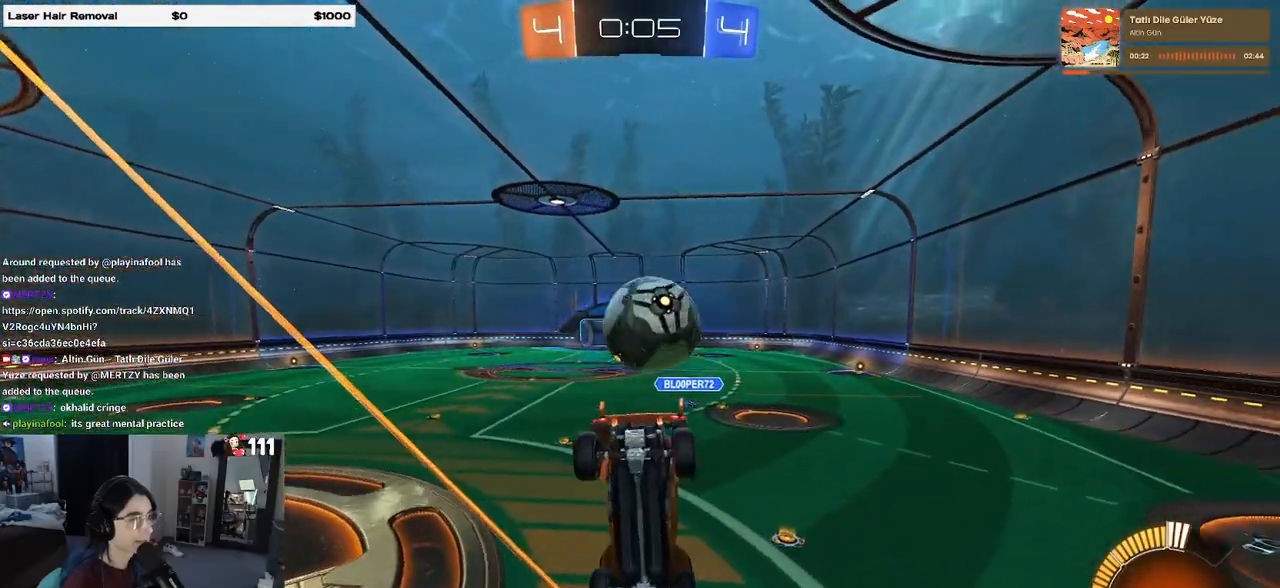
{"buttons": ["R2"], "left_stick": "center", "right_stick": "center", "events": []}
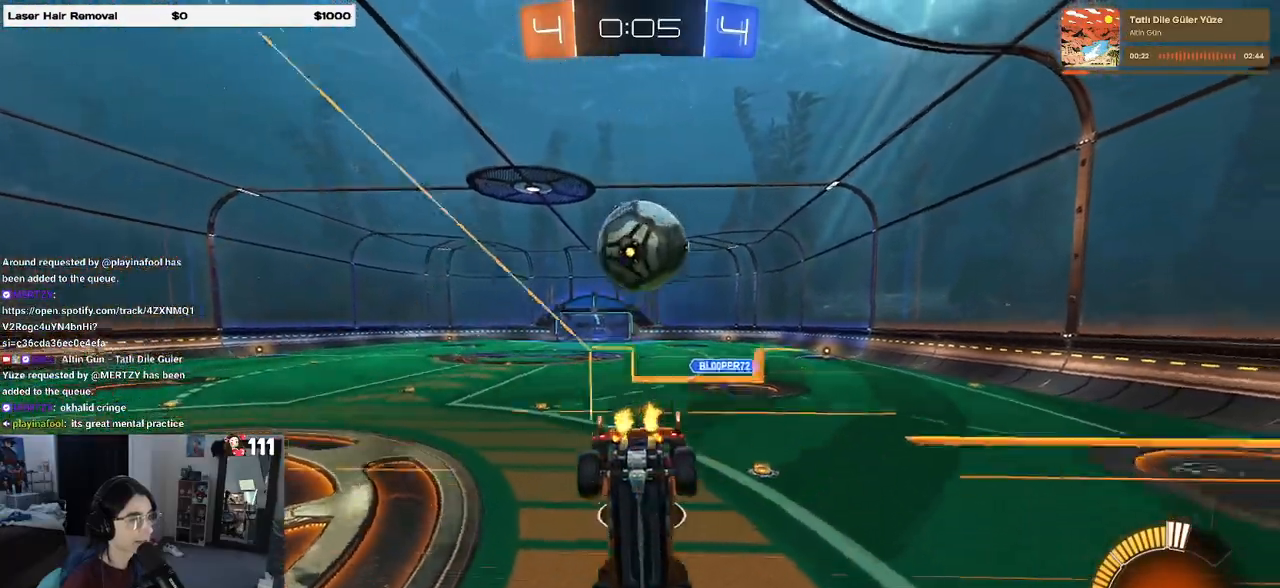
{"buttons": ["CROSS", "R1", "R2"], "left_stick": "down", "right_stick": "center", "events": [[133, "left_stick", "left"], [167, "R1", "down"], [217, "left_stick", "center"], [450, "CROSS", "down"], [450, "left_stick", "down"]]}
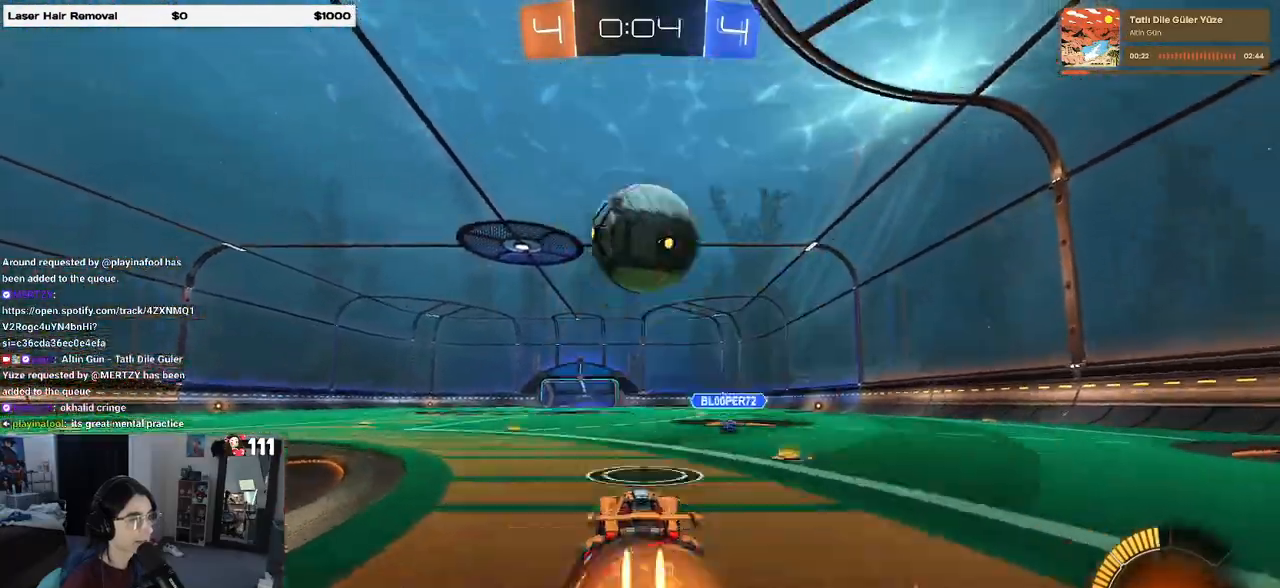
{"buttons": ["SQUARE", "R1", "R2"], "left_stick": "down-right", "right_stick": "center", "events": [[150, "CROSS", "up"], [200, "left_stick", "up-right"], [217, "CROSS", "down"], [300, "SQUARE", "down"], [350, "CROSS", "up"], [383, "left_stick", "down-right"]]}
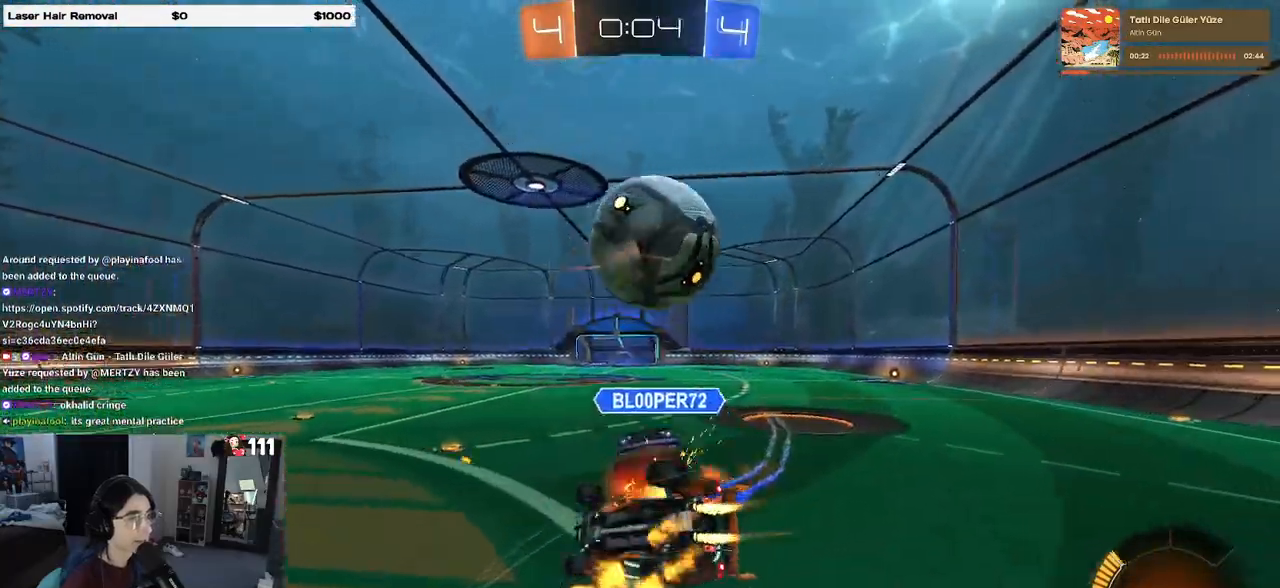
{"buttons": ["SQUARE", "R1", "R2"], "left_stick": "up-right", "right_stick": "center", "events": [[467, "left_stick", "up-right"]]}
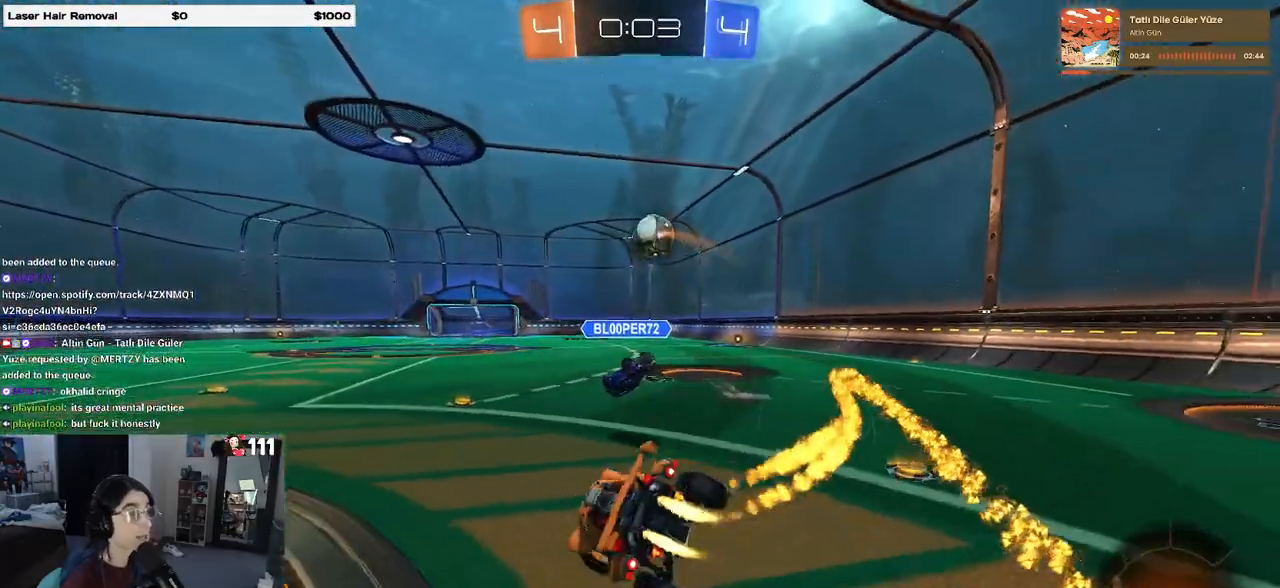
{"buttons": ["R1", "R2"], "left_stick": "center", "right_stick": "center", "events": [[33, "SQUARE", "up"], [83, "left_stick", "center"]]}
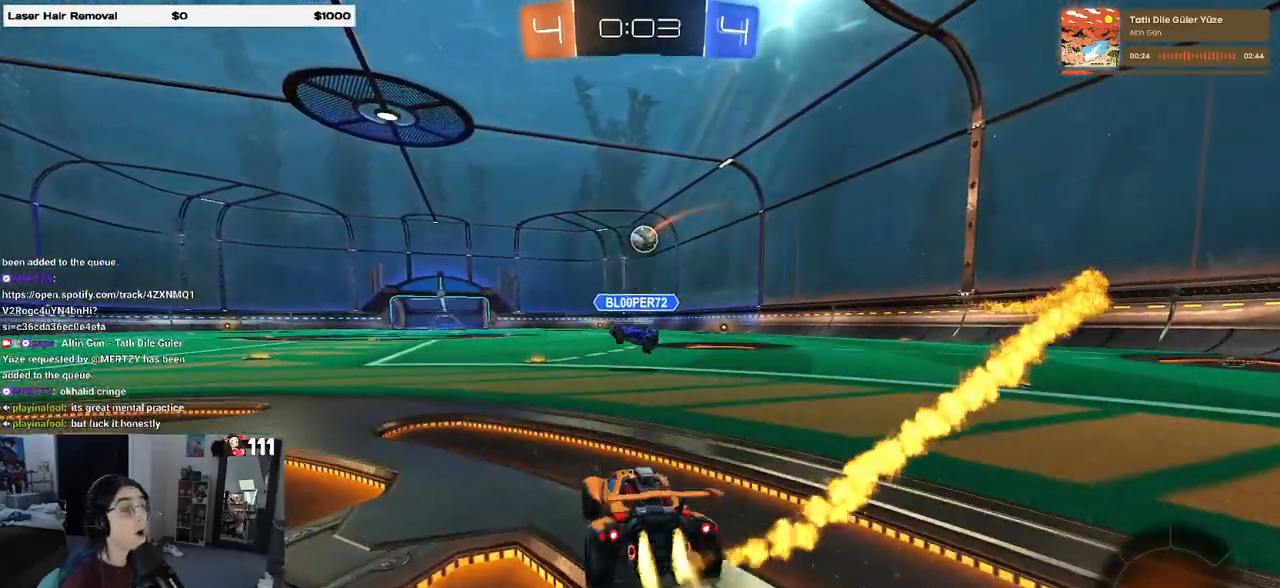
{"buttons": ["R1", "R2"], "left_stick": "up-right", "right_stick": "center", "events": [[333, "left_stick", "left"], [383, "CROSS", "down"], [467, "CROSS", "up"], [467, "left_stick", "up-right"]]}
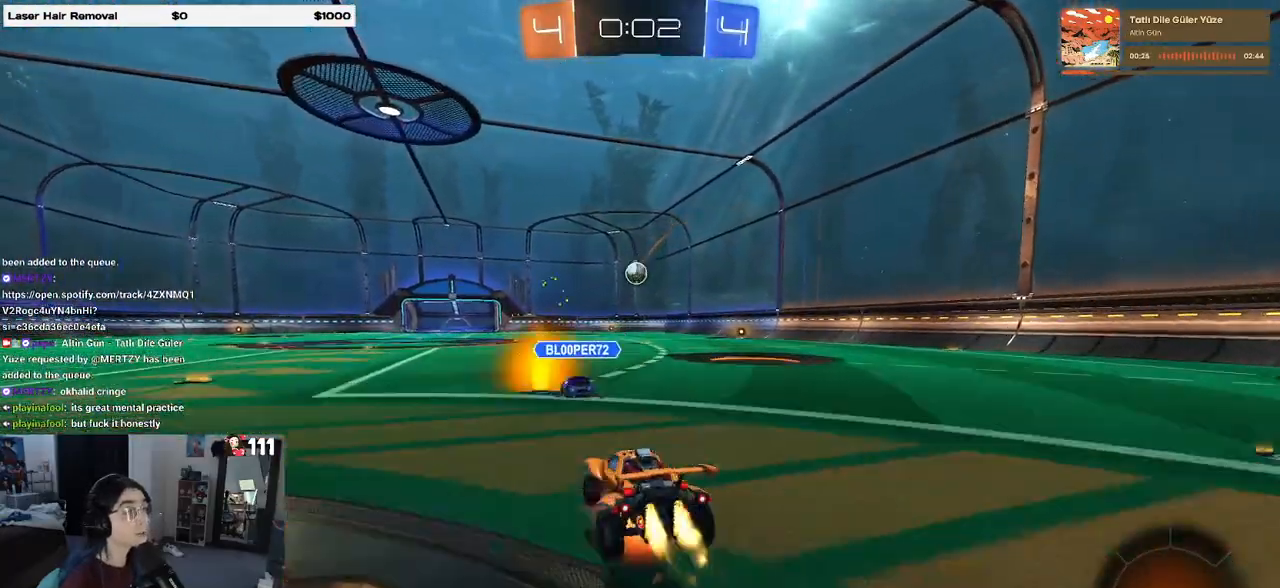
{"buttons": ["SQUARE", "R1", "R2"], "left_stick": "down-right", "right_stick": "center", "events": [[17, "CROSS", "down"], [67, "SQUARE", "down"], [100, "CROSS", "up"], [117, "left_stick", "down"], [233, "left_stick", "down-right"]]}
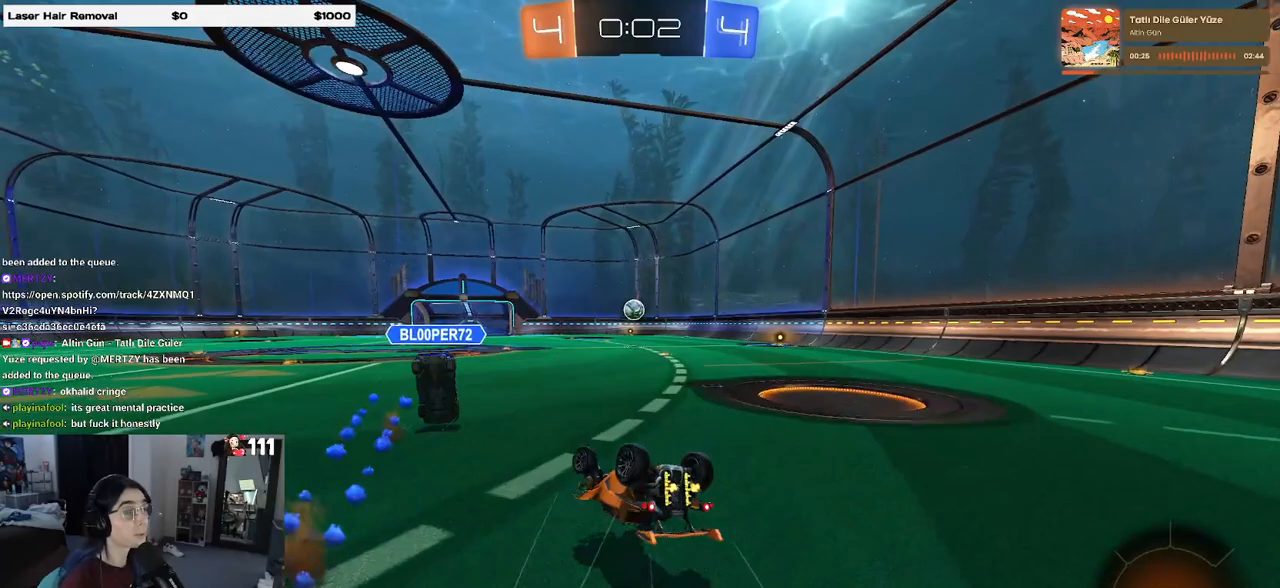
{"buttons": ["R2"], "left_stick": "right", "right_stick": "center", "events": [[283, "R1", "up"], [283, "left_stick", "right"], [417, "SQUARE", "up"]]}
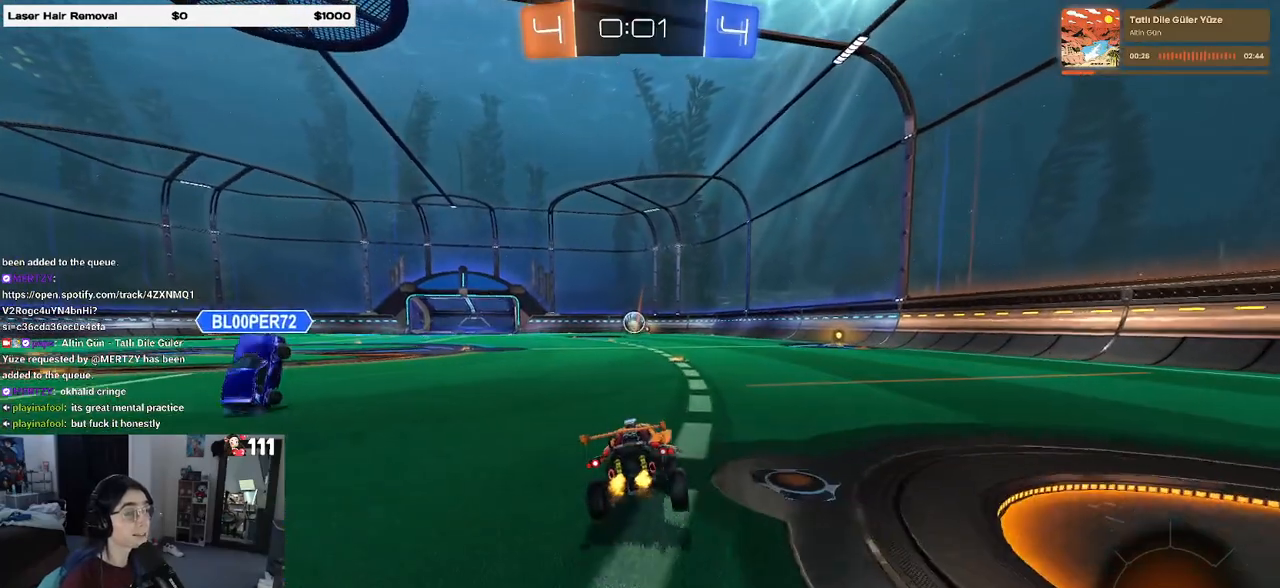
{"buttons": ["SQUARE", "R2"], "left_stick": "down", "right_stick": "center", "events": [[183, "CROSS", "down"], [250, "left_stick", "up-left"], [300, "CROSS", "up"], [333, "CROSS", "down"], [383, "SQUARE", "down"], [417, "left_stick", "down"], [450, "CROSS", "up"]]}
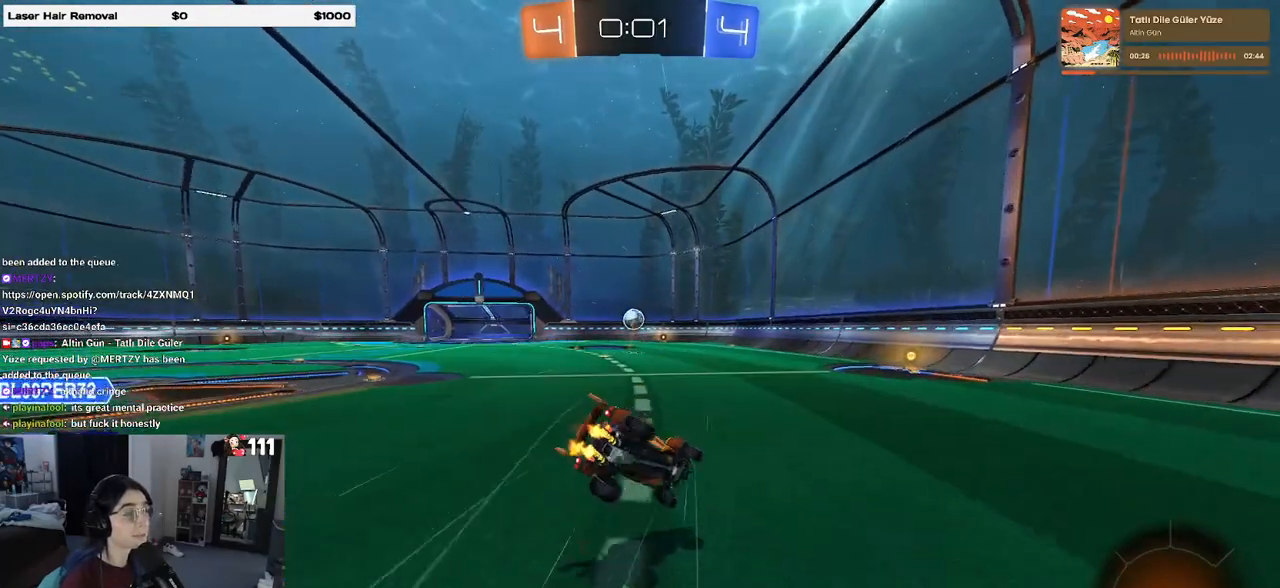
{"buttons": ["SQUARE", "R2"], "left_stick": "down-left", "right_stick": "center", "events": [[150, "left_stick", "down-left"]]}
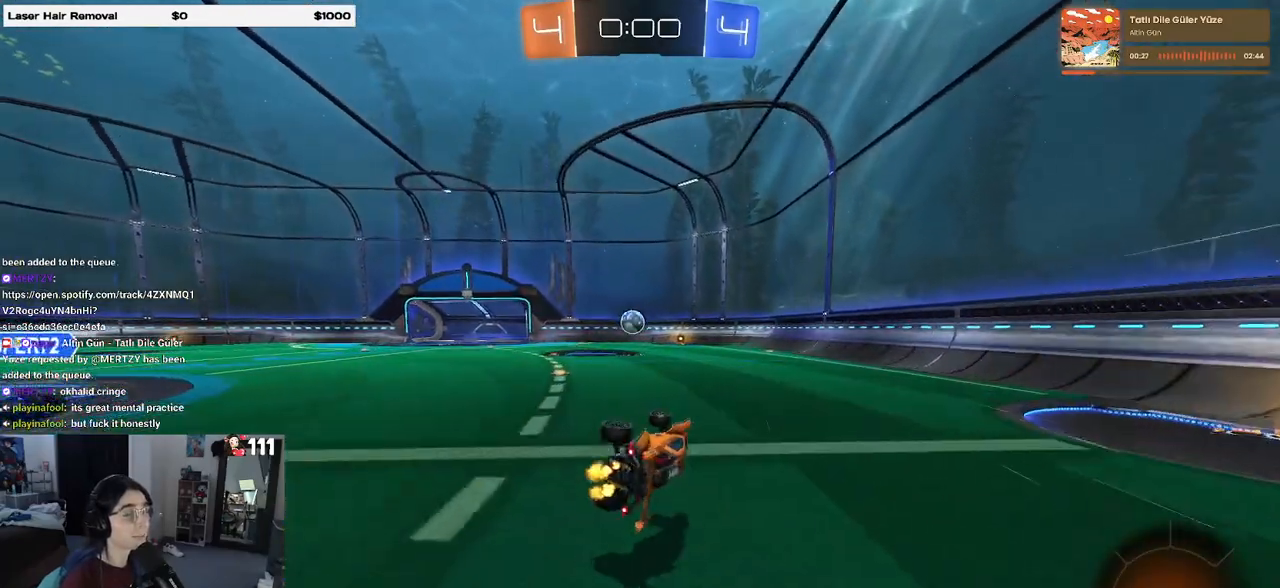
{"buttons": ["R2"], "left_stick": "center", "right_stick": "center", "events": [[100, "R1", "down"], [117, "SQUARE", "up"], [250, "left_stick", "center"], [467, "R1", "up"]]}
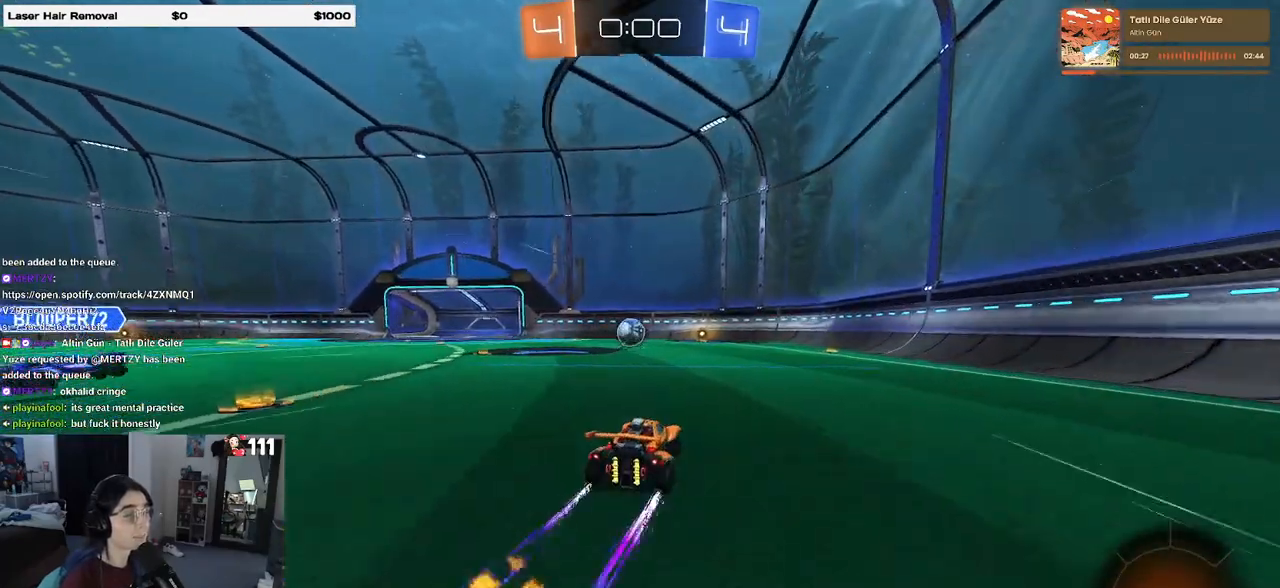
{"buttons": [], "left_stick": "center", "right_stick": "center", "events": [[200, "left_stick", "left"], [300, "left_stick", "center"], [433, "R2", "up"]]}
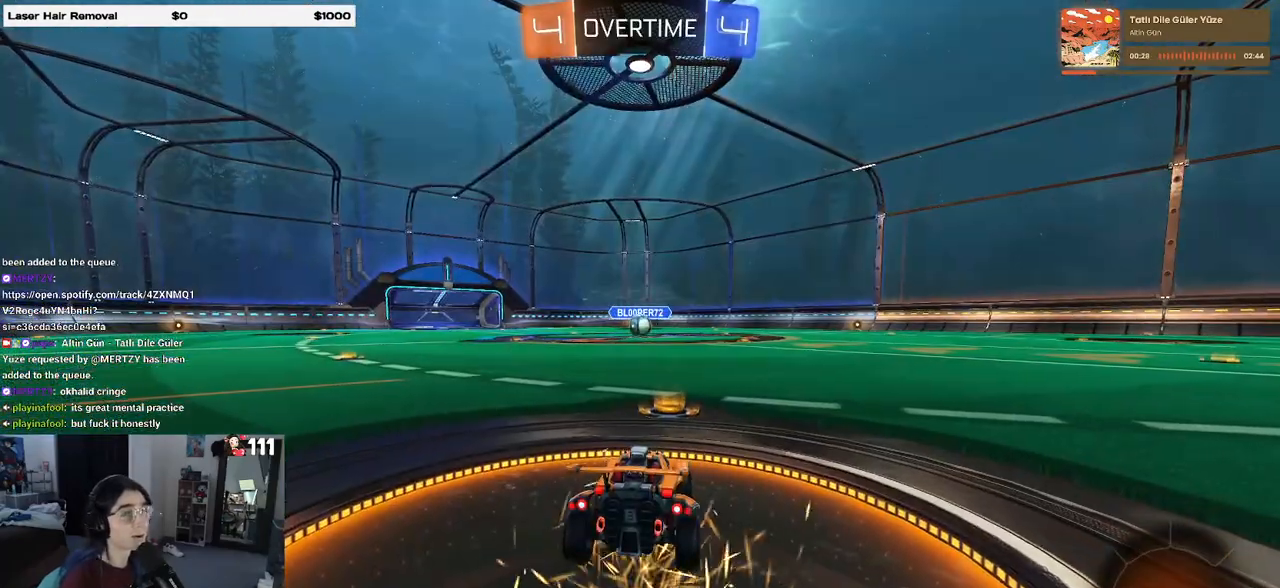
{"buttons": [], "left_stick": "center", "right_stick": "center", "events": []}
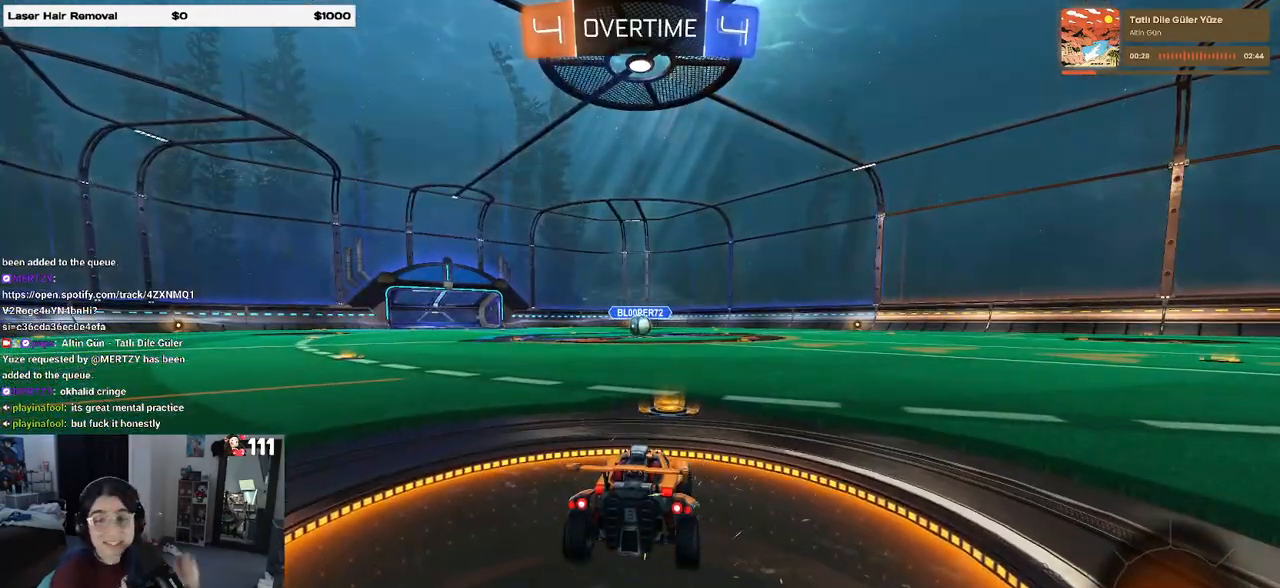
{"buttons": [], "left_stick": "center", "right_stick": "center", "events": []}
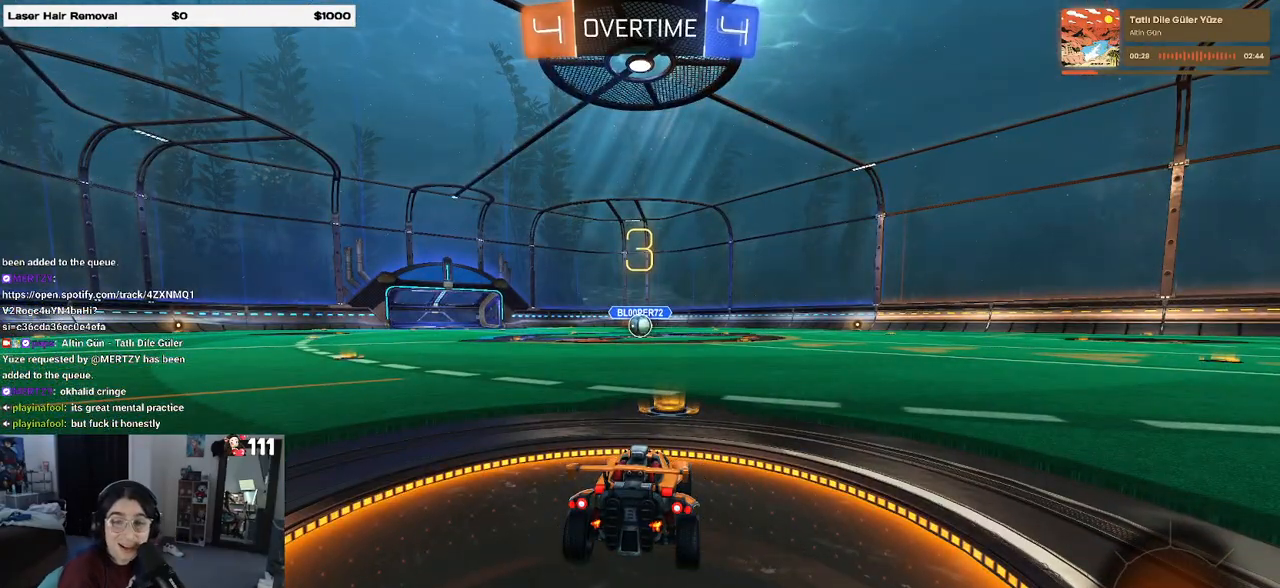
{"buttons": [], "left_stick": "center", "right_stick": "center", "events": []}
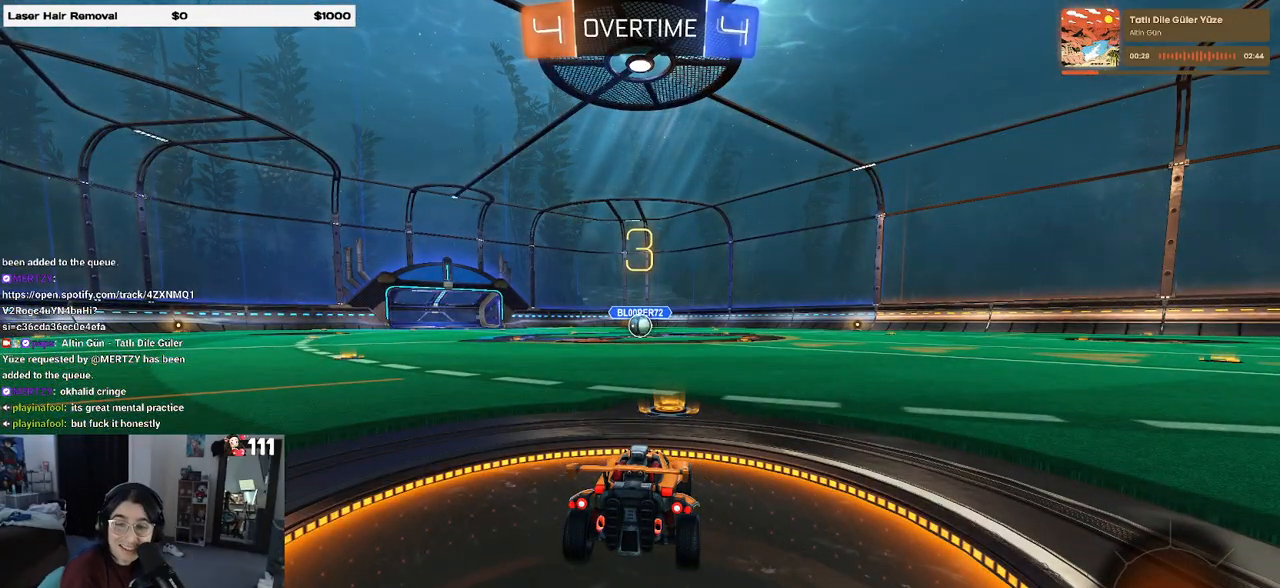
{"buttons": [], "left_stick": "center", "right_stick": "center", "events": []}
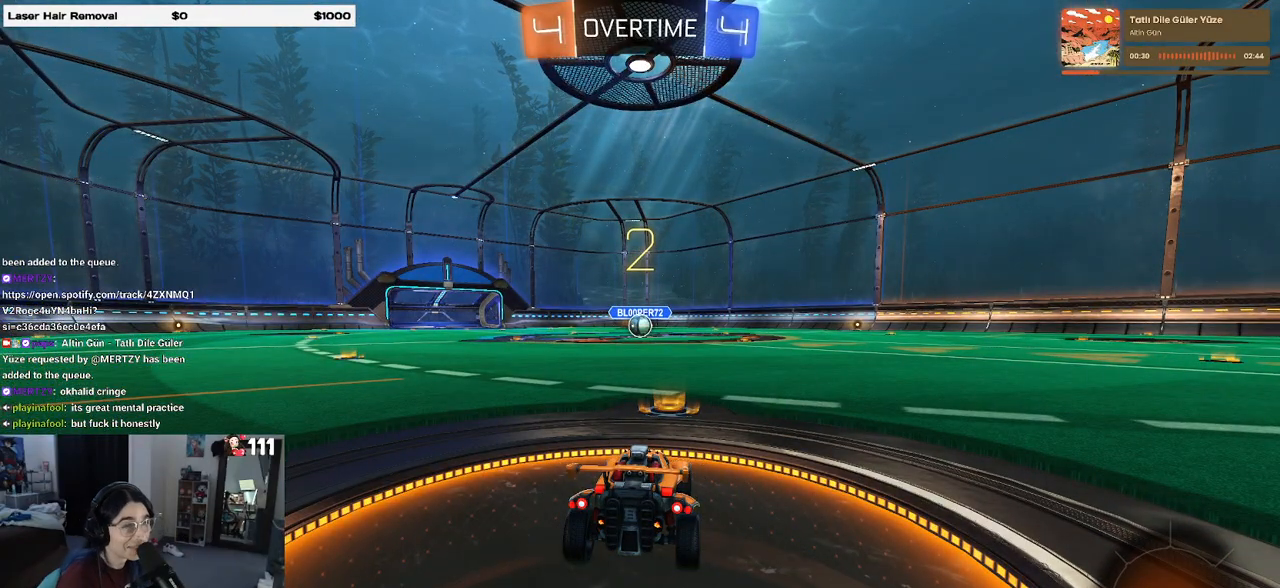
{"buttons": ["R2"], "left_stick": "center", "right_stick": "center", "events": [[333, "R2", "down"]]}
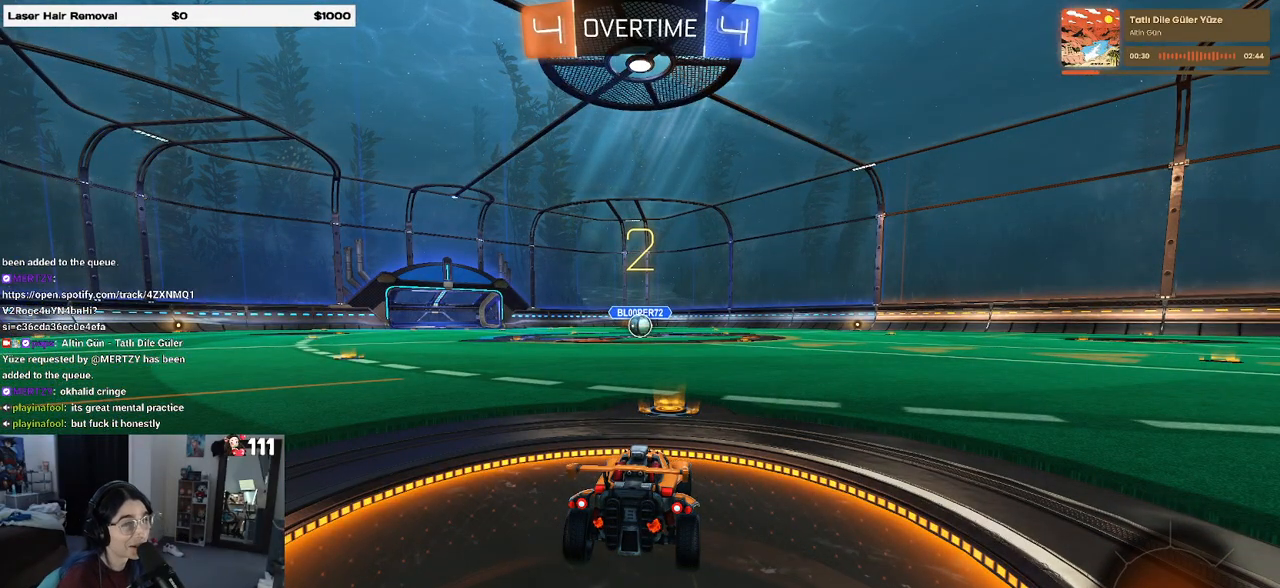
{"buttons": ["R1", "R2"], "left_stick": "center", "right_stick": "center", "events": [[417, "R1", "down"]]}